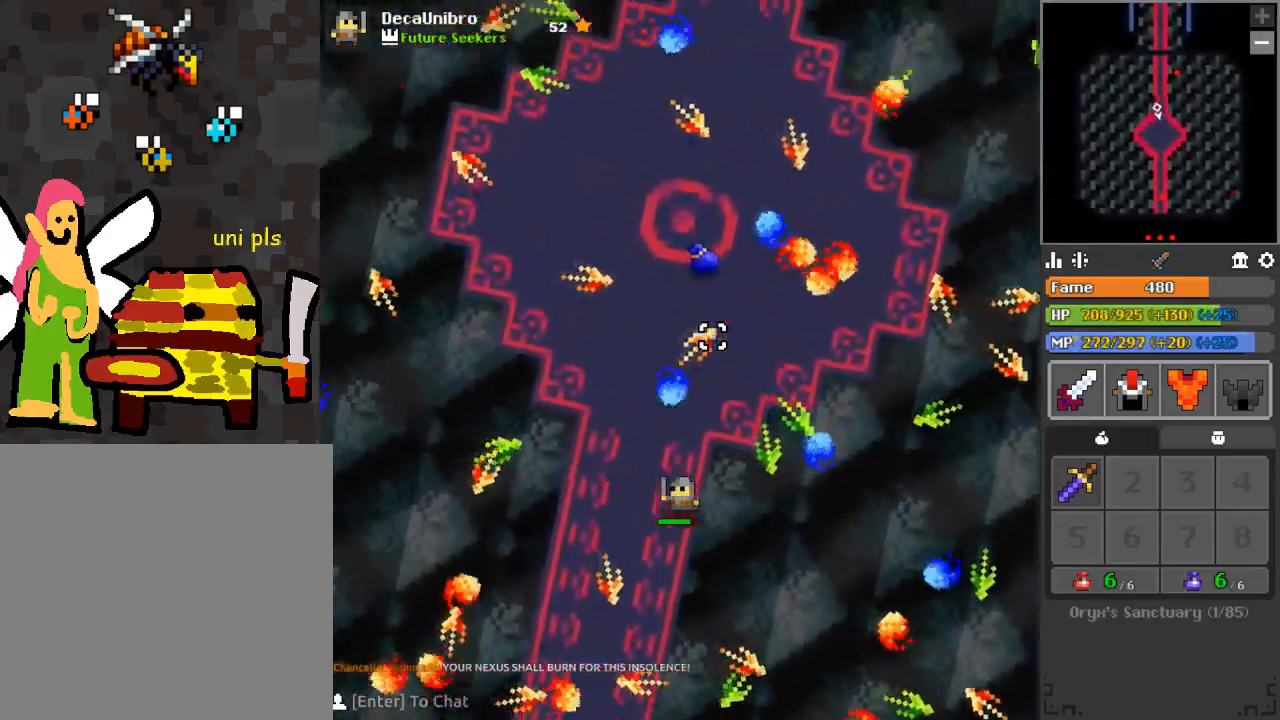
Gameplay with keyboard and mouse; each line is a JSON object with the keys and mouse buttons held at the frame after it. "events" lists presses ("down") and releases ("up") of "1", "2", "3", "4", "a", "c", "d", "e", "f", "q", "r", "s", "space", "w", "x", "z" and "mouse_left" between this image and that frame as [ms after this image, input, new state], when the widget could be followed in between. "mouse_left" = the "left" button of the "mouse" list. No other keys are recorded. Mouse movement is not recorded.
{"keys": ["d"], "mouse": [], "events": [[17, "a", "up"], [67, "d", "down"], [67, "w", "up"], [150, "d", "up"], [150, "s", "down"], [200, "a", "down"], [250, "s", "up"], [350, "w", "down"], [434, "a", "up"], [434, "d", "down"], [434, "w", "up"]]}
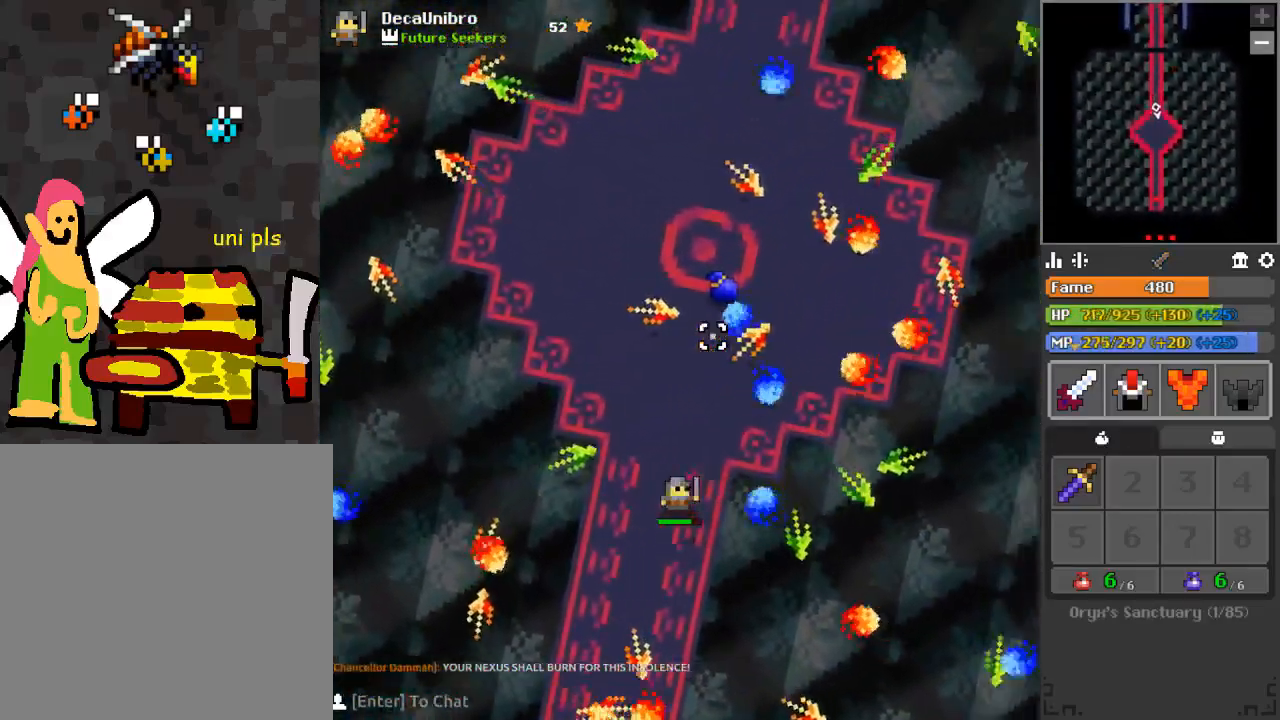
{"keys": ["a"], "mouse": [], "events": [[33, "s", "down"], [83, "a", "down"], [83, "d", "up"], [133, "s", "up"], [266, "a", "up"], [450, "a", "down"]]}
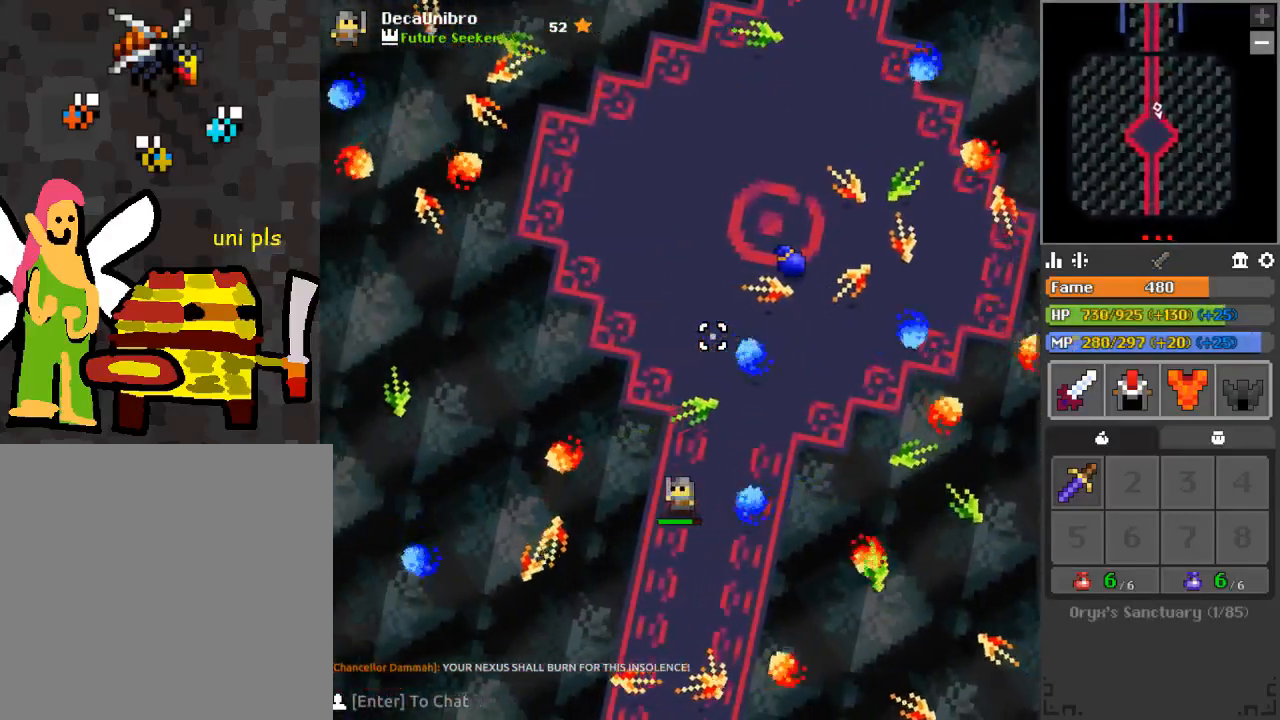
{"keys": ["e"], "mouse": [], "events": [[33, "e", "down"], [83, "w", "down"], [133, "e", "up"], [234, "e", "down"], [317, "a", "up"], [367, "e", "up"], [367, "w", "up"], [467, "e", "down"]]}
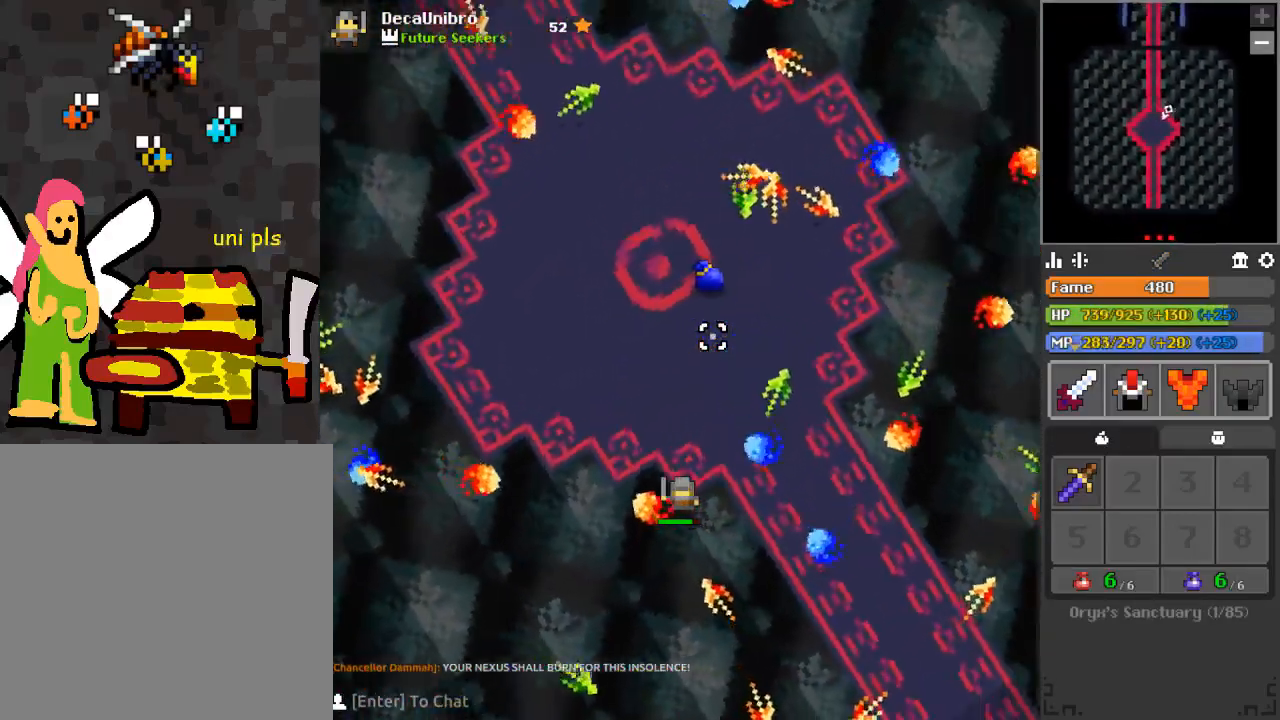
{"keys": ["a"], "mouse": [], "events": [[16, "w", "down"], [150, "a", "down"], [300, "a", "up"], [300, "e", "up"], [300, "w", "up"], [433, "a", "down"], [433, "e", "down"], [483, "e", "up"]]}
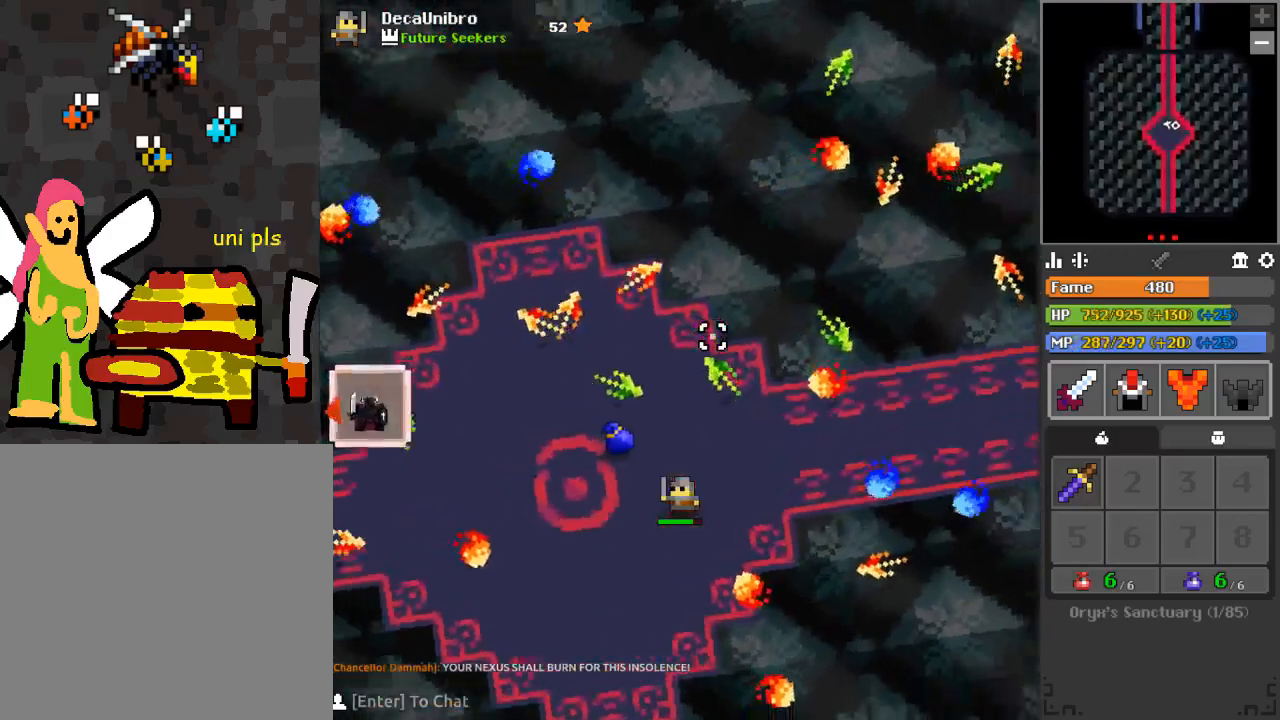
{"keys": ["a", "e"], "mouse": [], "events": [[50, "a", "up"], [100, "a", "down"], [100, "e", "down"], [201, "a", "up"], [201, "e", "up"], [284, "e", "down"], [384, "e", "up"], [434, "e", "down"], [467, "a", "down"]]}
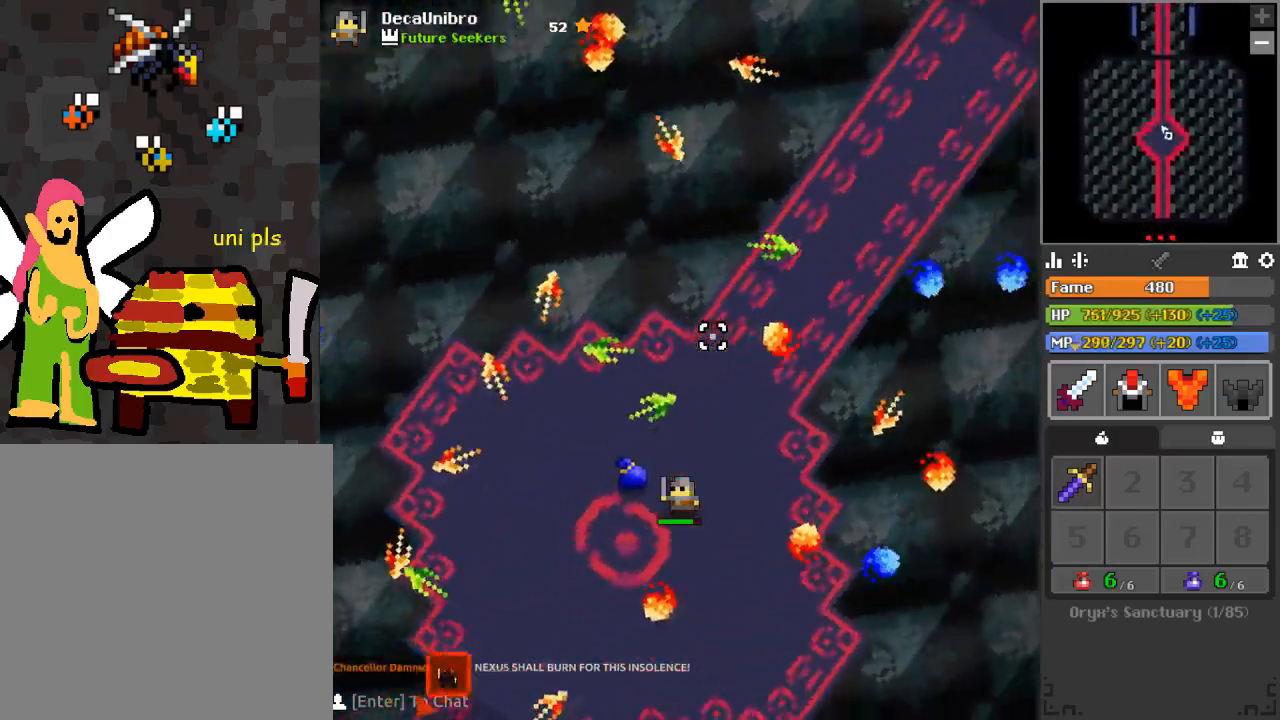
{"keys": [], "mouse": [], "events": [[67, "a", "up"], [67, "e", "up"], [100, "e", "down"], [150, "a", "down"], [217, "e", "up"], [267, "a", "up"], [333, "e", "down"], [400, "e", "up"]]}
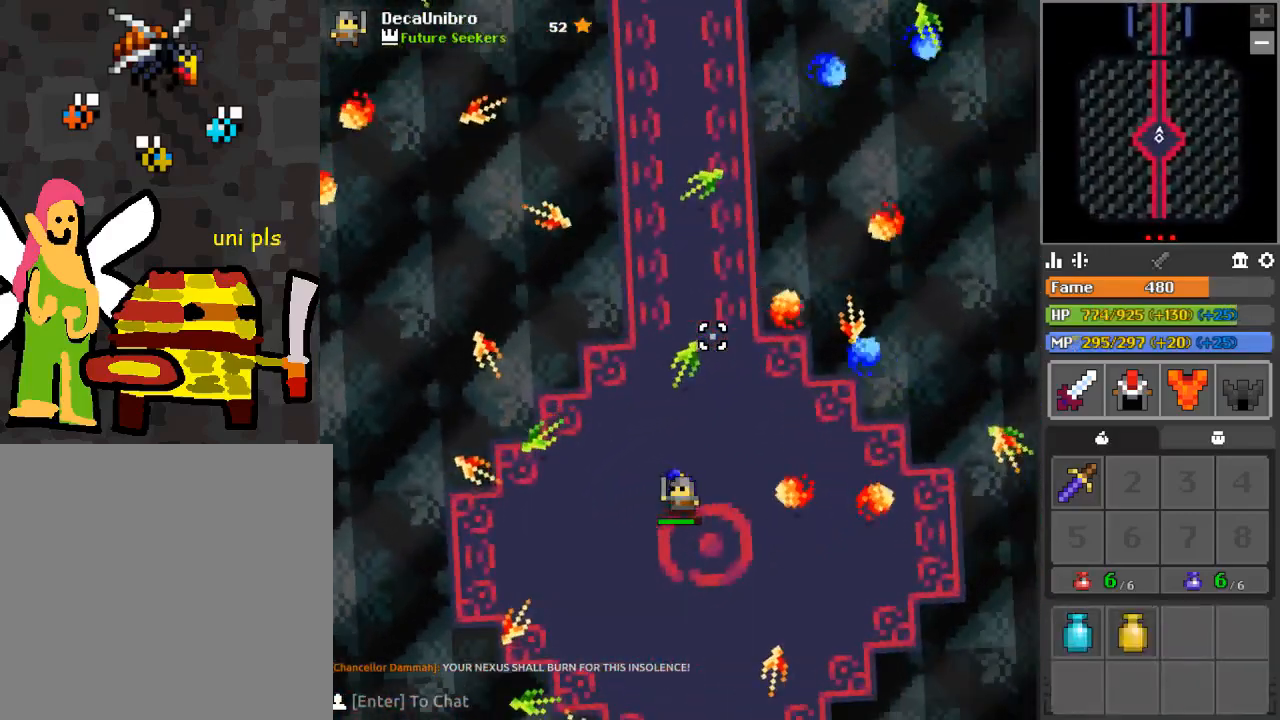
{"keys": ["e"], "mouse": [], "events": [[217, "a", "down"], [217, "e", "down"], [284, "a", "up"], [334, "e", "up"], [417, "e", "down"]]}
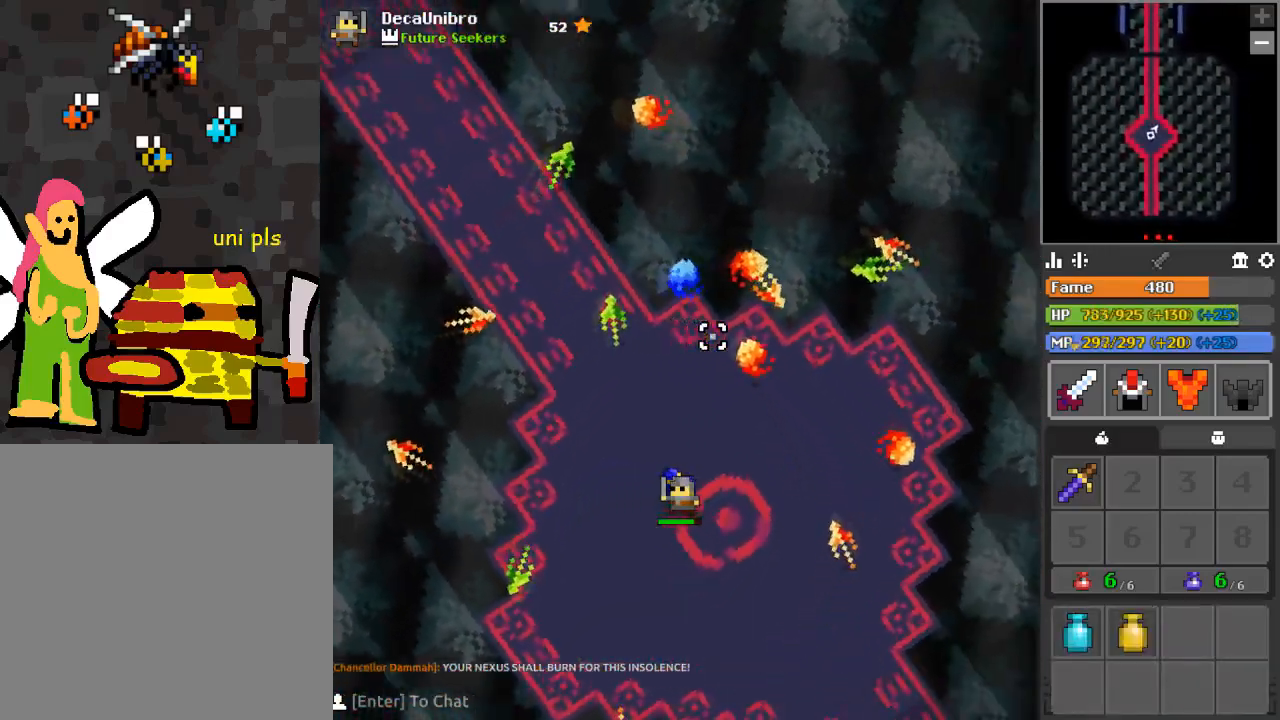
{"keys": ["e"], "mouse": [], "events": [[67, "e", "up"], [133, "e", "down"], [183, "s", "down"], [233, "e", "up"], [233, "s", "up"], [367, "e", "down"]]}
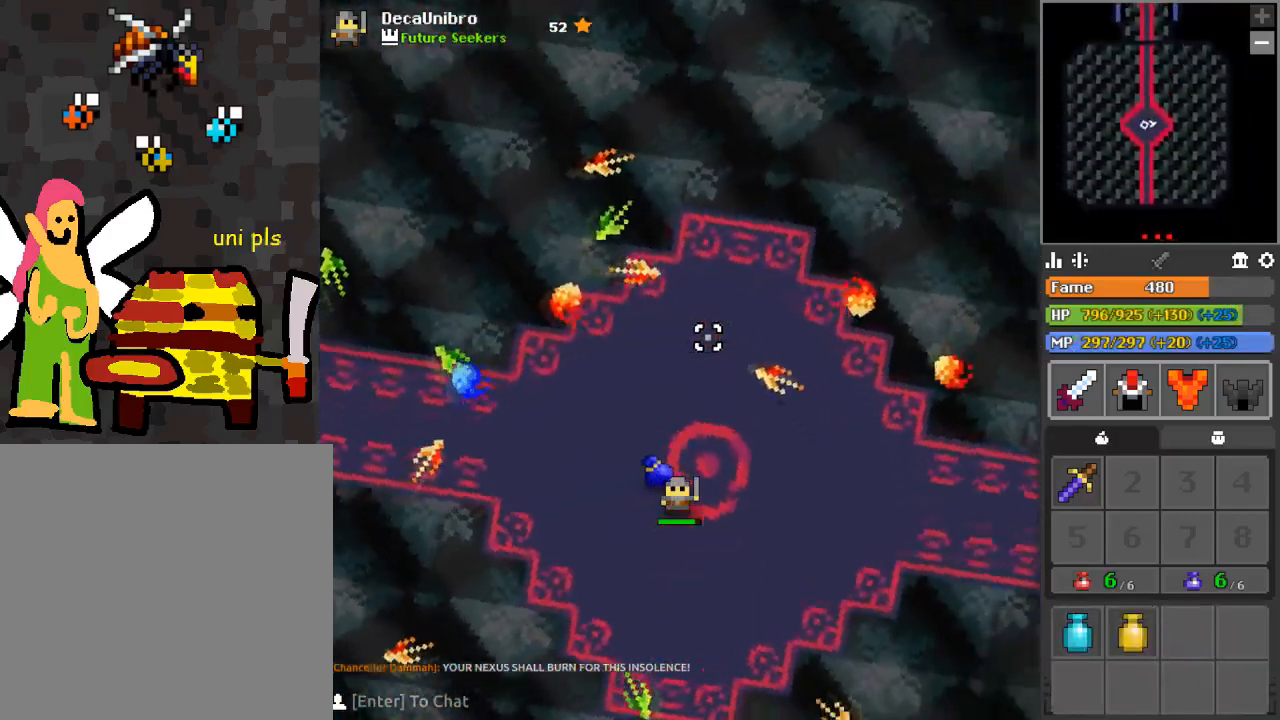
{"keys": [], "mouse": [], "events": [[217, "e", "up"], [301, "e", "down"], [401, "e", "up"]]}
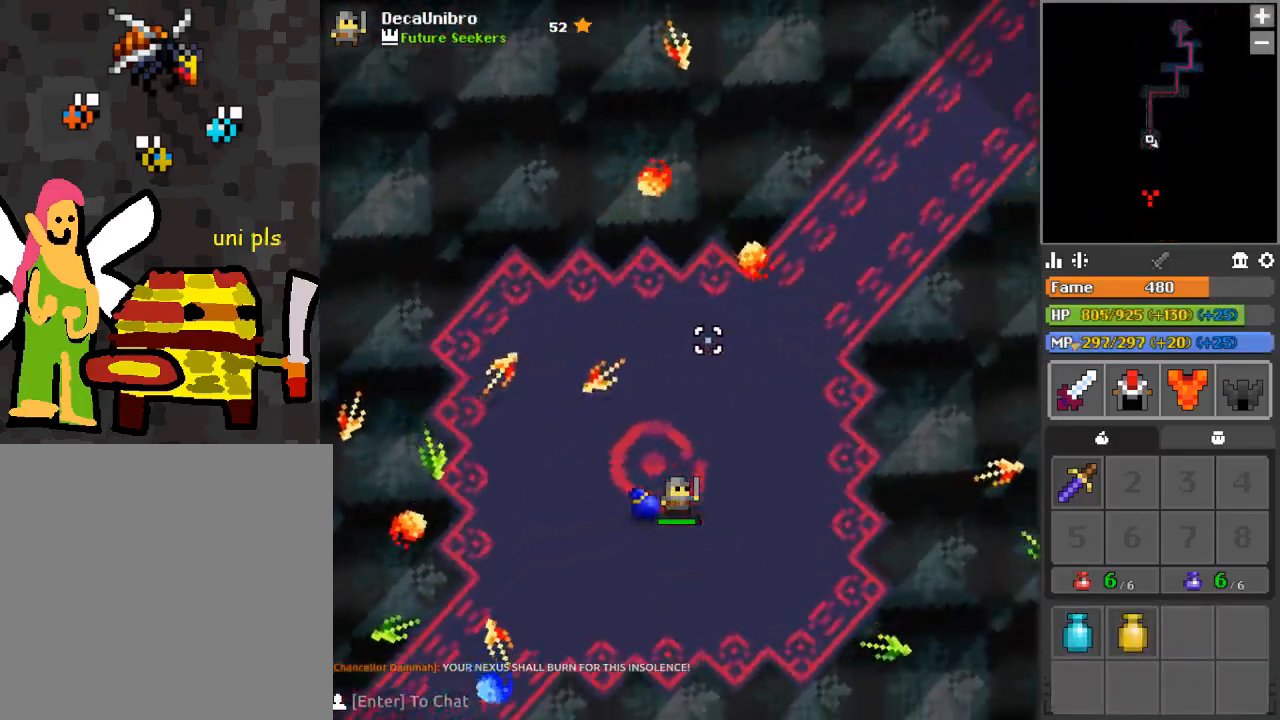
{"keys": [], "mouse": [], "events": [[33, "e", "down"], [133, "e", "up"], [267, "a", "down"], [267, "e", "down"], [384, "a", "up"], [384, "e", "up"]]}
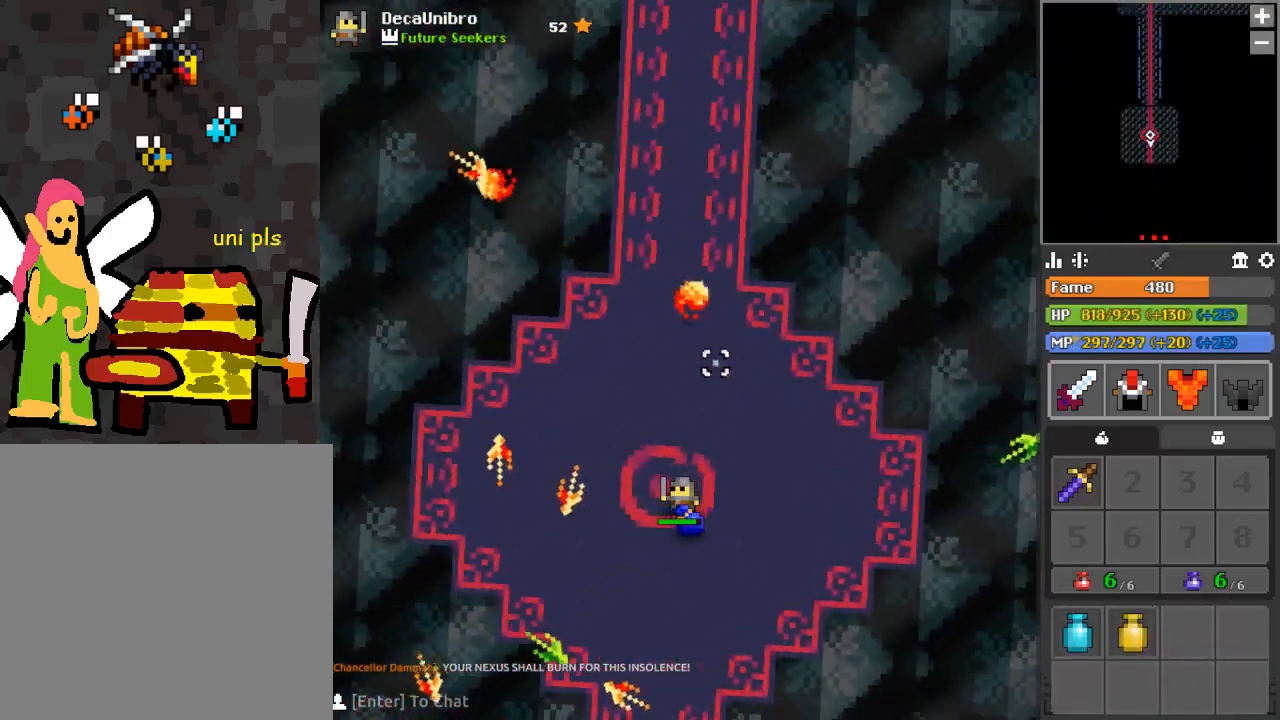
{"keys": [], "mouse": ["left"], "events": [[501, "mouse_left", "down"]]}
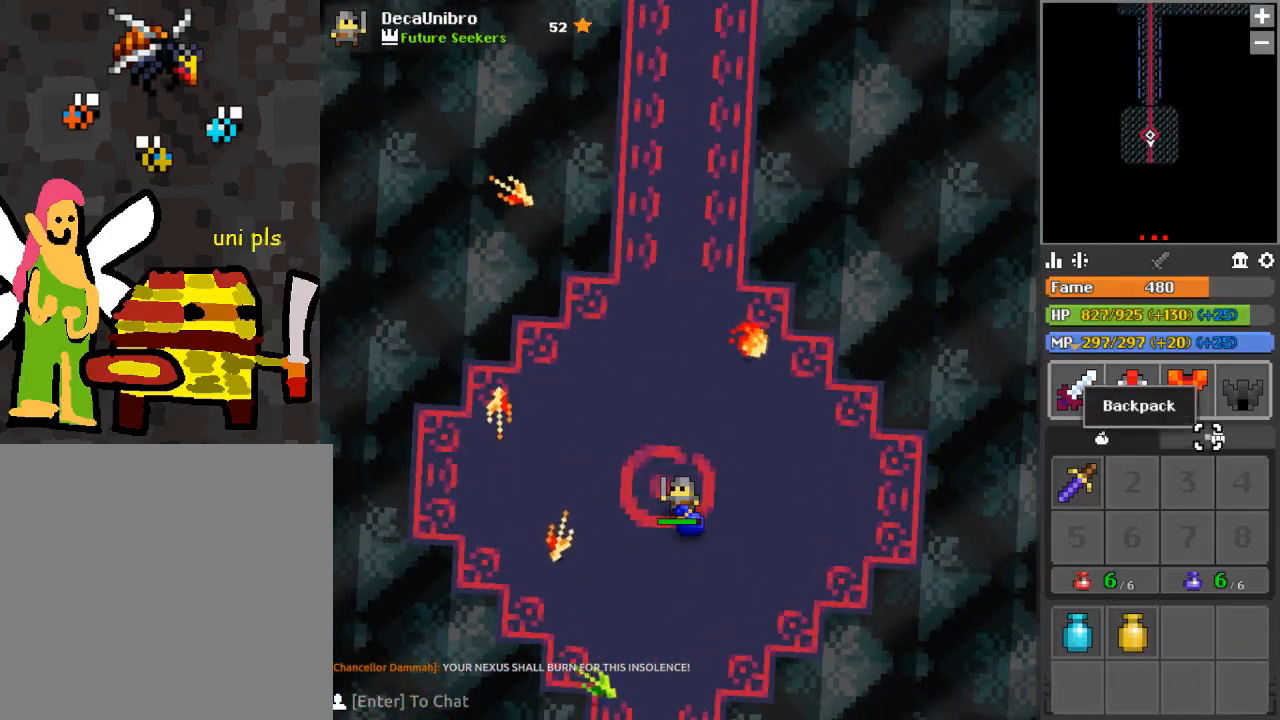
{"keys": [], "mouse": ["left"], "events": [[117, "mouse_left", "up"], [384, "mouse_left", "down"]]}
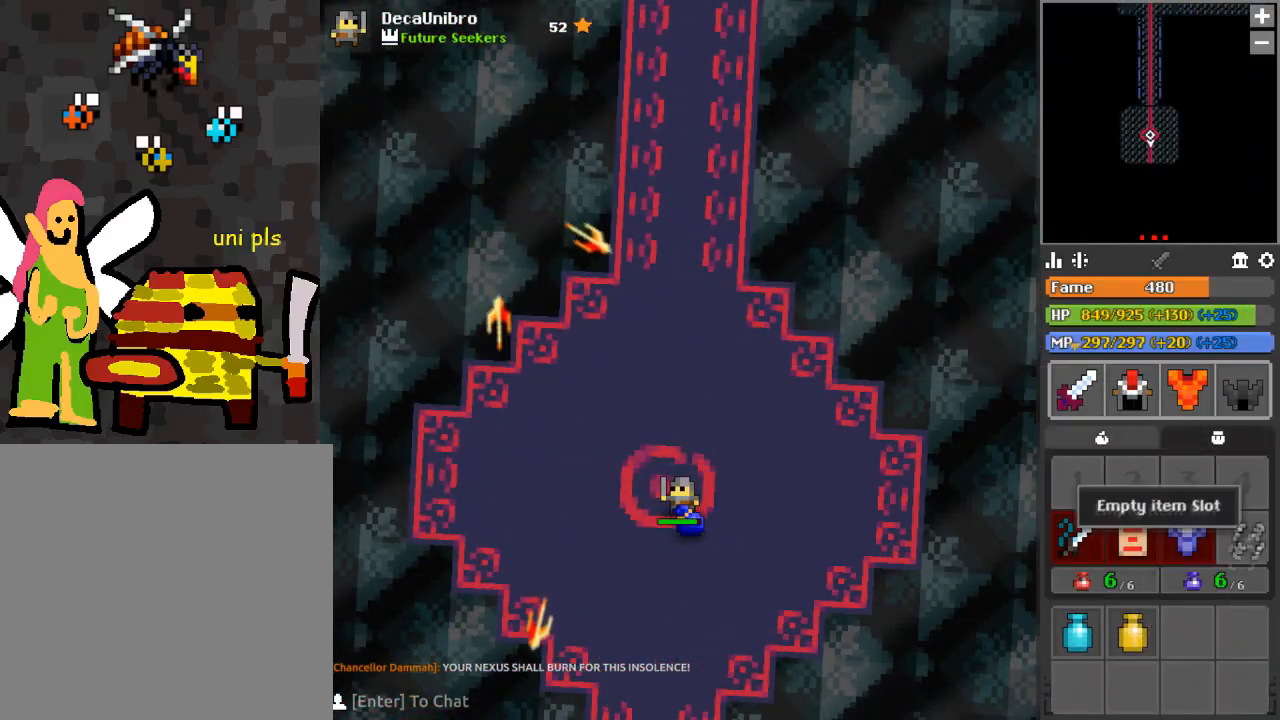
{"keys": ["e"], "mouse": [], "events": [[17, "mouse_left", "up"], [67, "mouse_left", "down"], [217, "mouse_left", "up"], [284, "mouse_left", "down"], [467, "mouse_left", "up"], [484, "e", "down"]]}
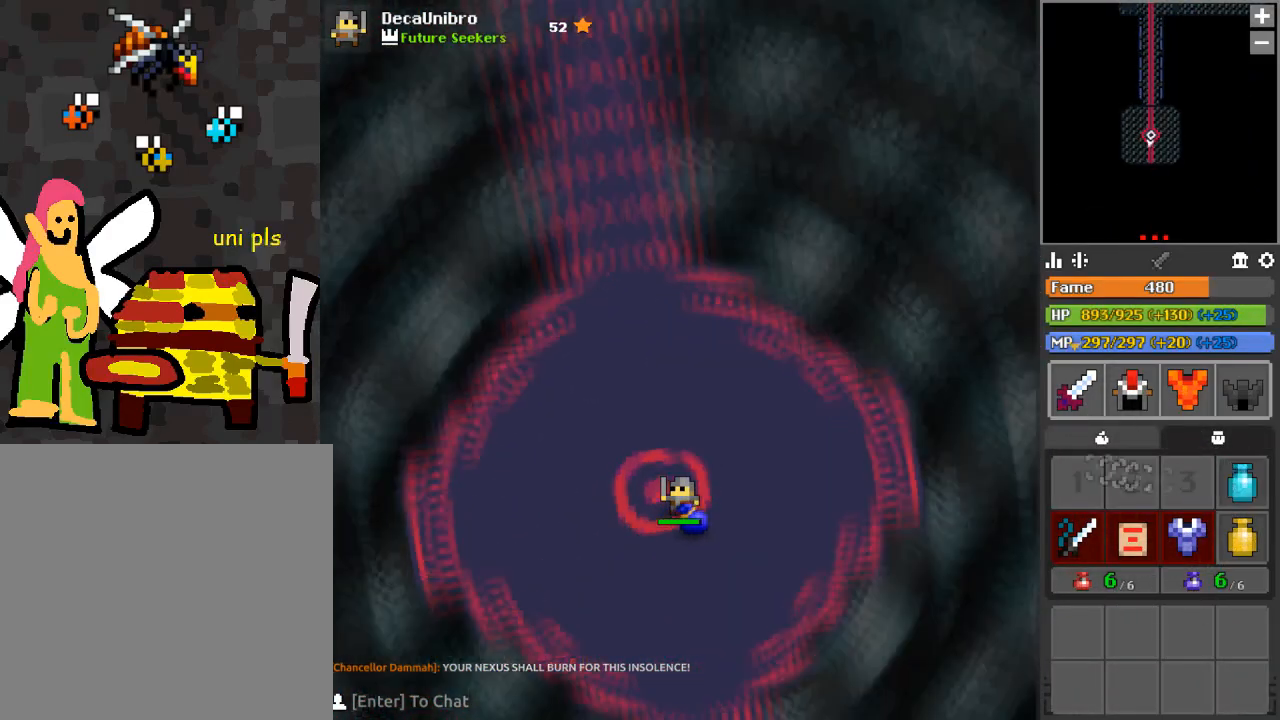
{"keys": ["w"], "mouse": [], "events": [[83, "d", "down"], [117, "mouse_left", "down"], [150, "mouse_left", "up"], [150, "w", "down"], [217, "w", "up"], [233, "s", "down"], [367, "s", "up"], [400, "w", "down"], [467, "d", "up"], [500, "e", "up"]]}
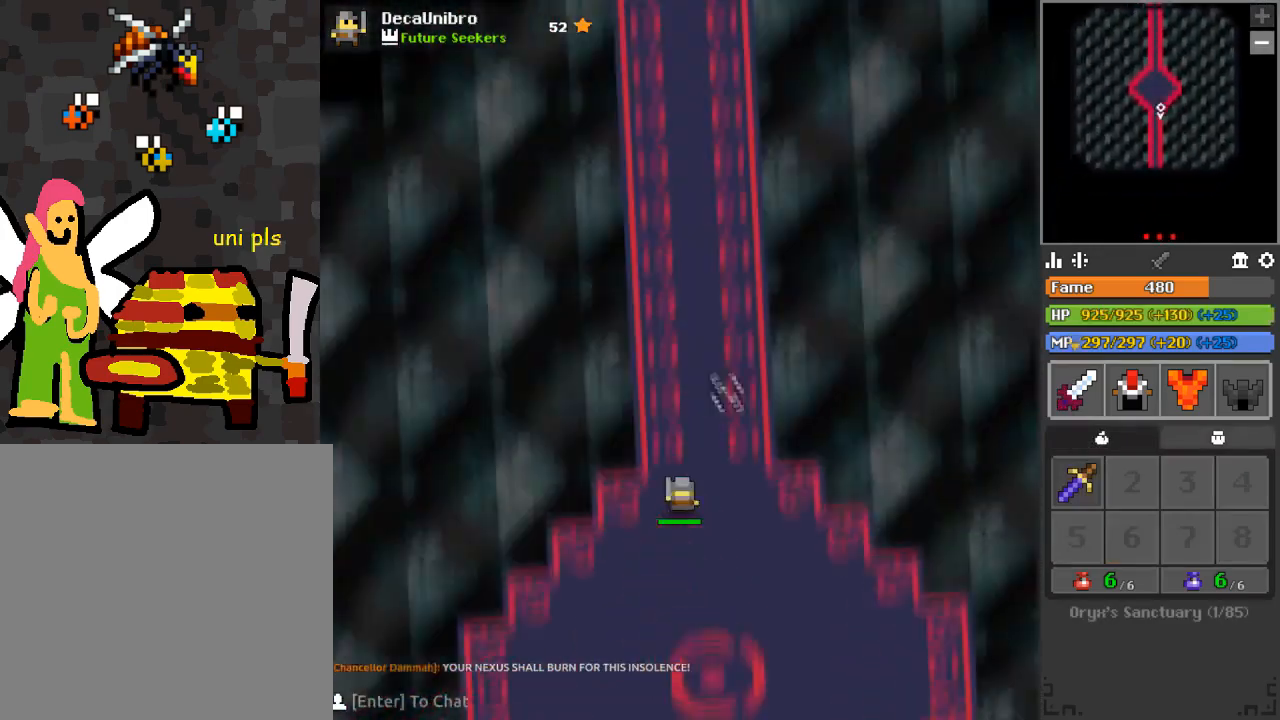
{"keys": ["w"], "mouse": [], "events": [[84, "d", "down"], [100, "d", "up"], [351, "e", "down"], [367, "e", "up"]]}
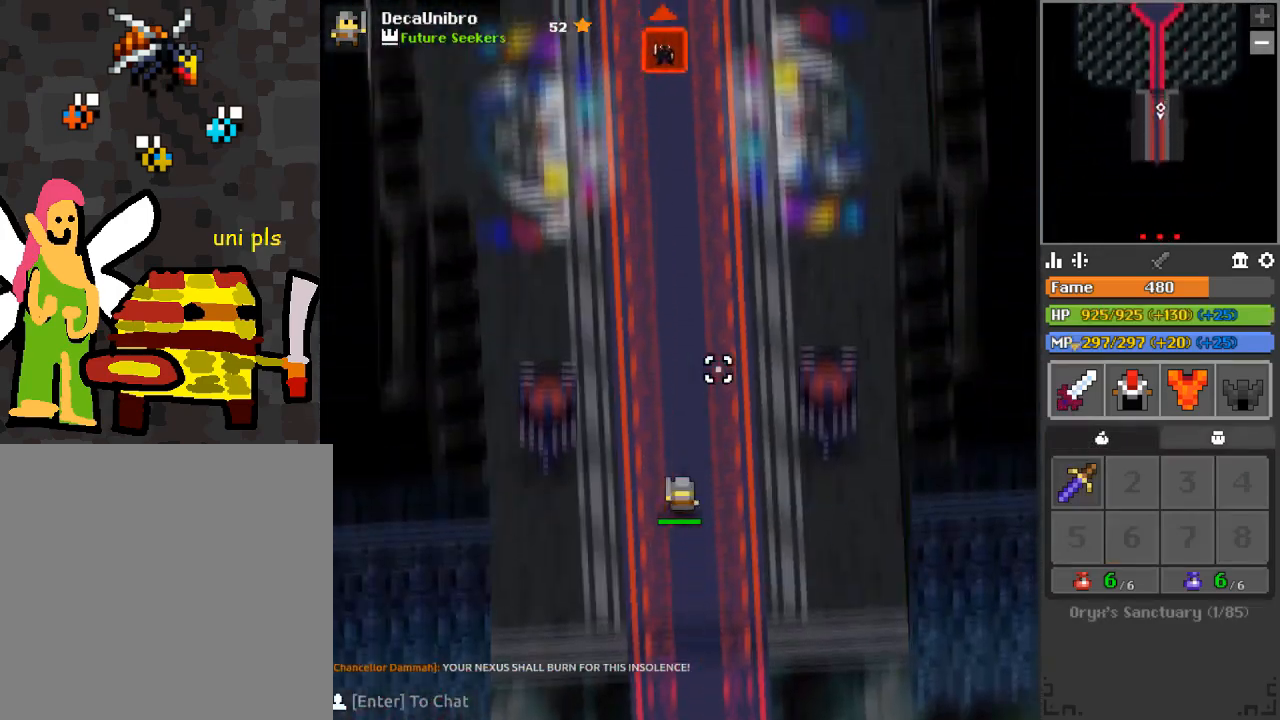
{"keys": ["w"], "mouse": [], "events": [[83, "q", "down"], [100, "q", "up"]]}
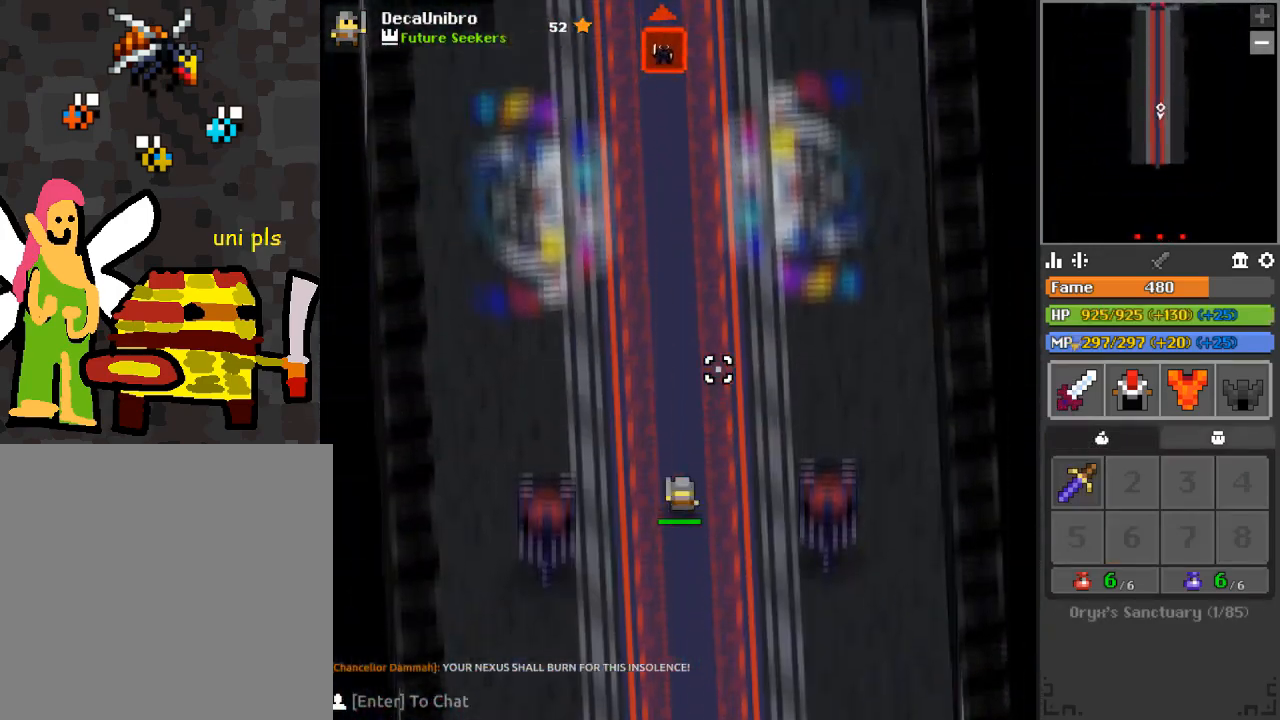
{"keys": ["w"], "mouse": [], "events": [[17, "q", "down"], [34, "q", "up"], [67, "e", "down"], [84, "e", "up"]]}
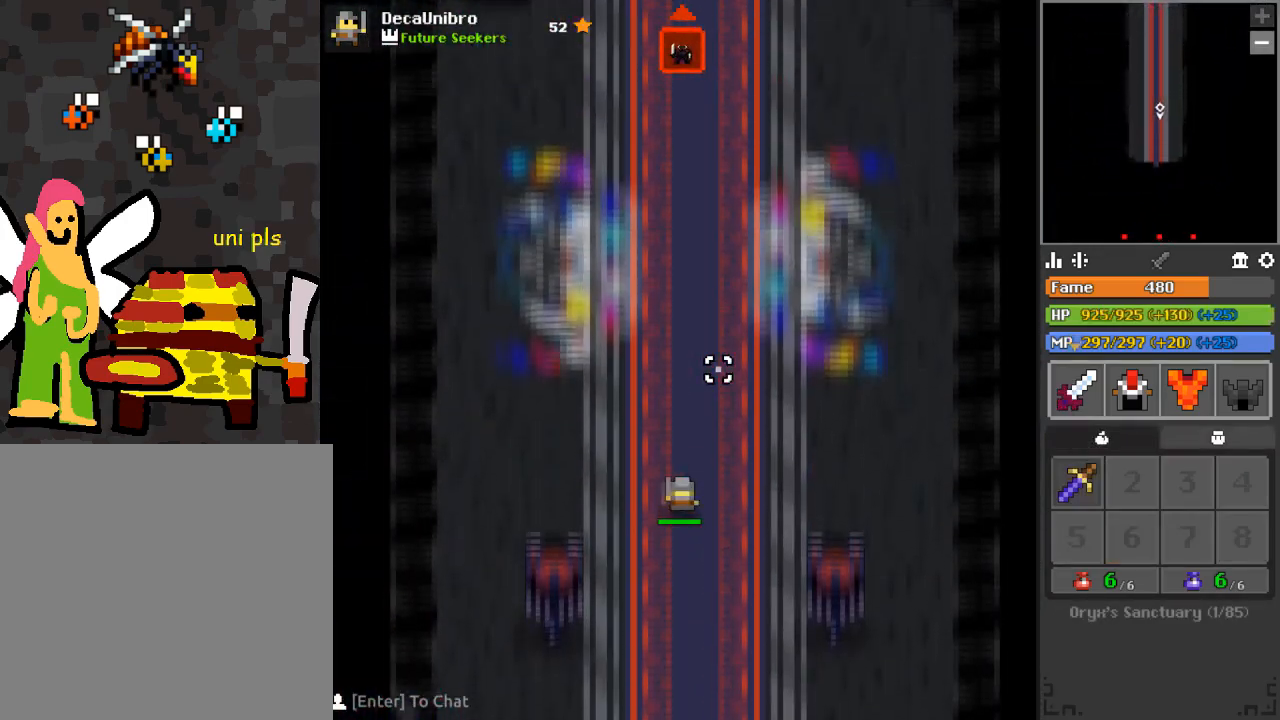
{"keys": ["w"], "mouse": [], "events": []}
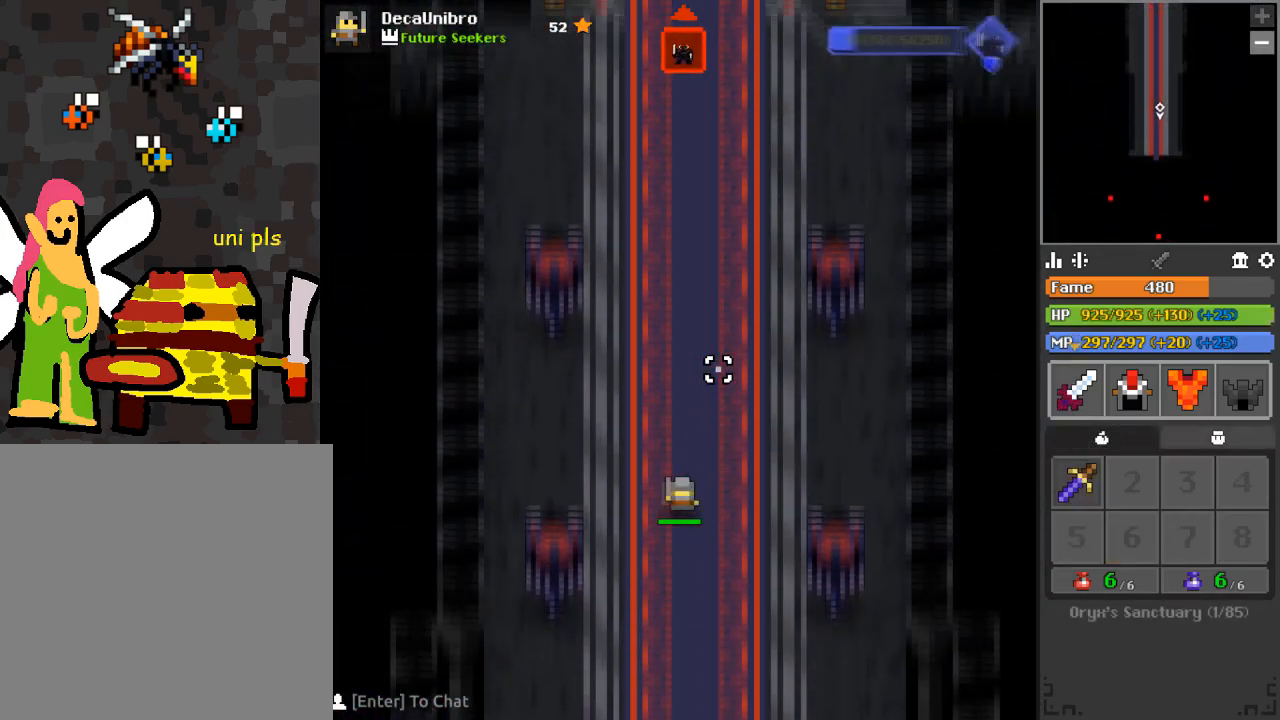
{"keys": ["w"], "mouse": [], "events": [[334, "d", "down"], [367, "d", "up"]]}
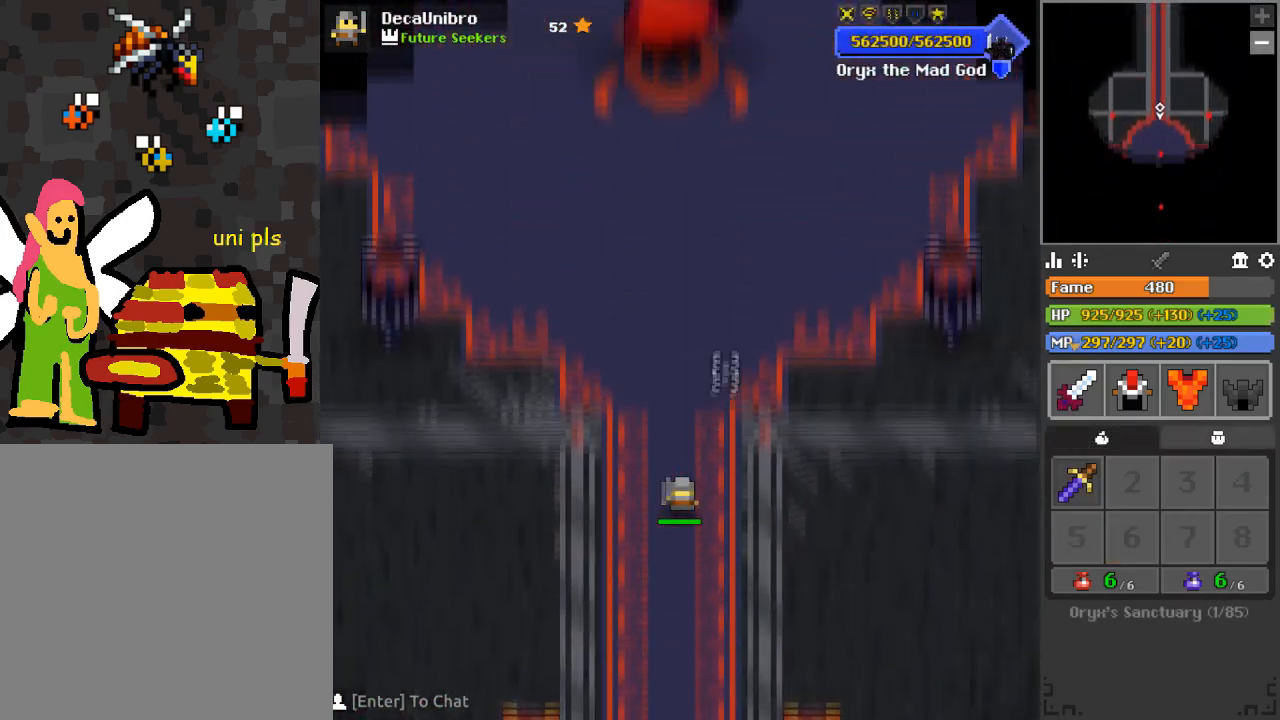
{"keys": ["a", "e"], "mouse": [], "events": [[16, "a", "down"], [67, "a", "up"], [150, "w", "up"], [200, "s", "down"], [233, "a", "down"], [250, "s", "up"], [267, "w", "down"], [283, "e", "down"], [367, "w", "up"]]}
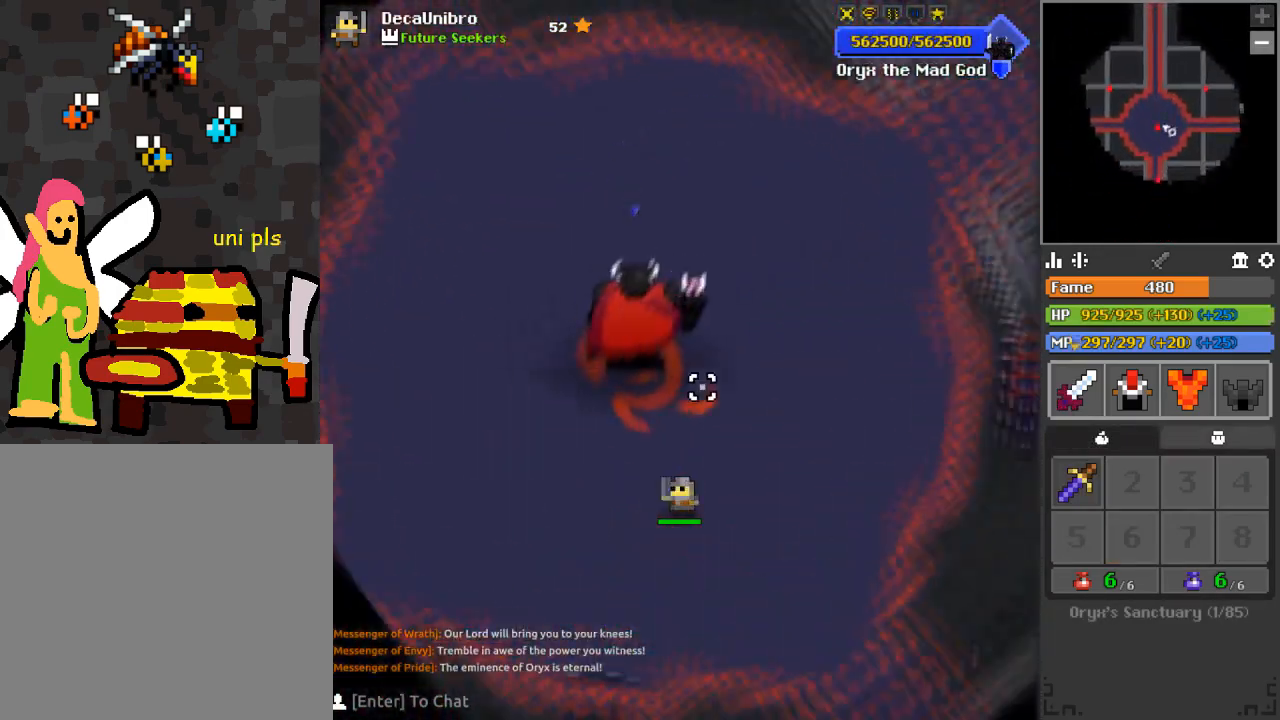
{"keys": [], "mouse": [], "events": [[17, "s", "down"], [84, "e", "up"], [100, "r", "down"], [134, "r", "up"], [201, "a", "up"], [234, "s", "up"], [367, "1", "down"], [401, "1", "up"]]}
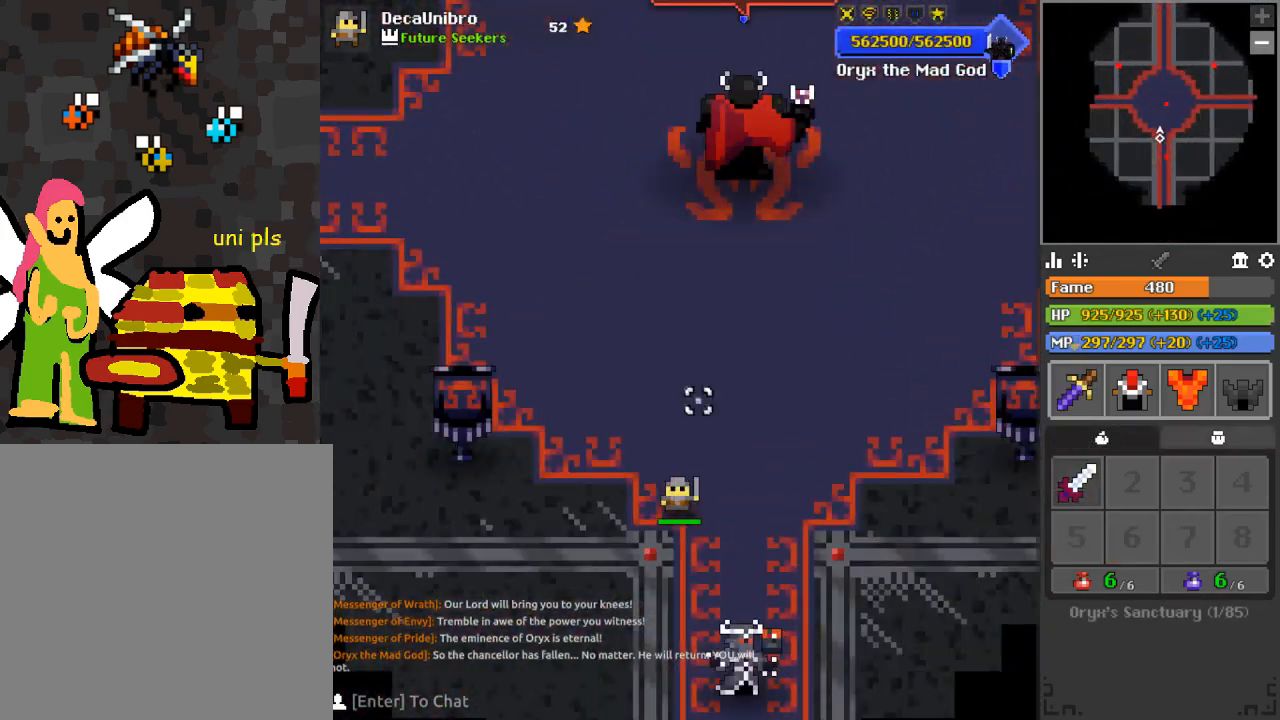
{"keys": [], "mouse": [], "events": [[50, "s", "down"], [100, "s", "up"]]}
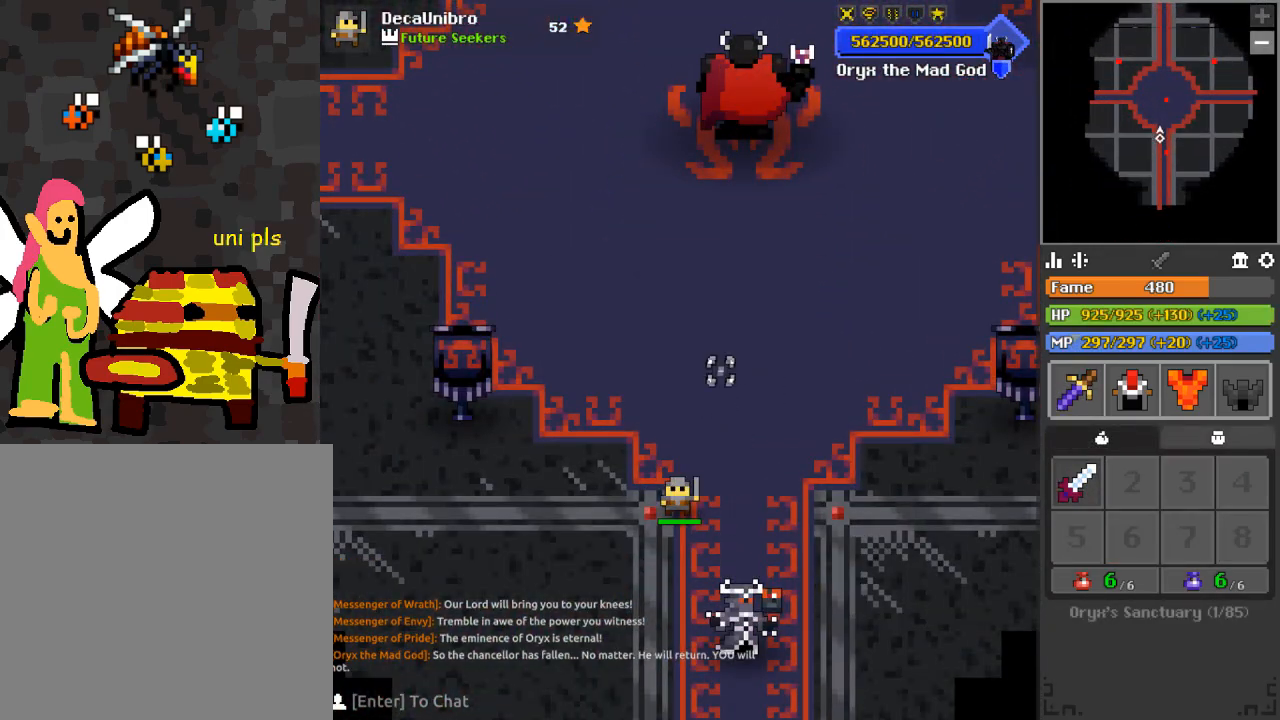
{"keys": [], "mouse": [], "events": []}
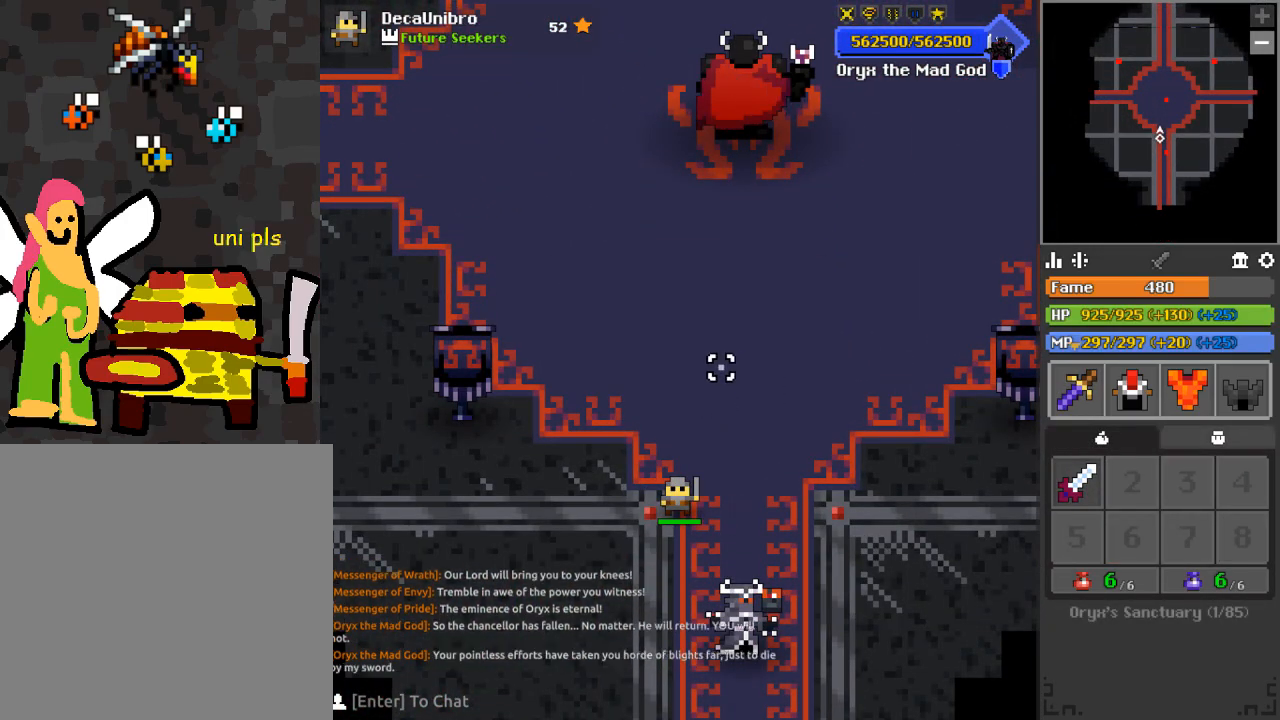
{"keys": [], "mouse": [], "events": []}
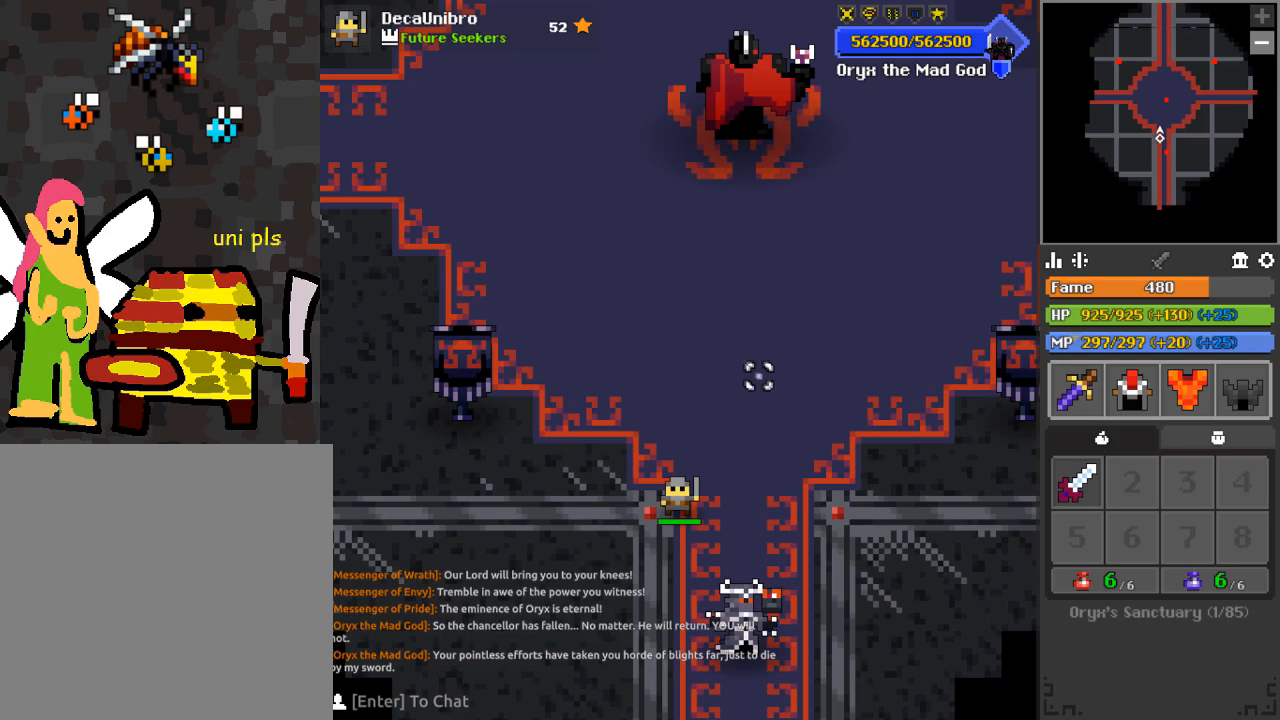
{"keys": [], "mouse": [], "events": [[117, "w", "down"], [167, "a", "down"], [267, "a", "up"], [267, "w", "up"]]}
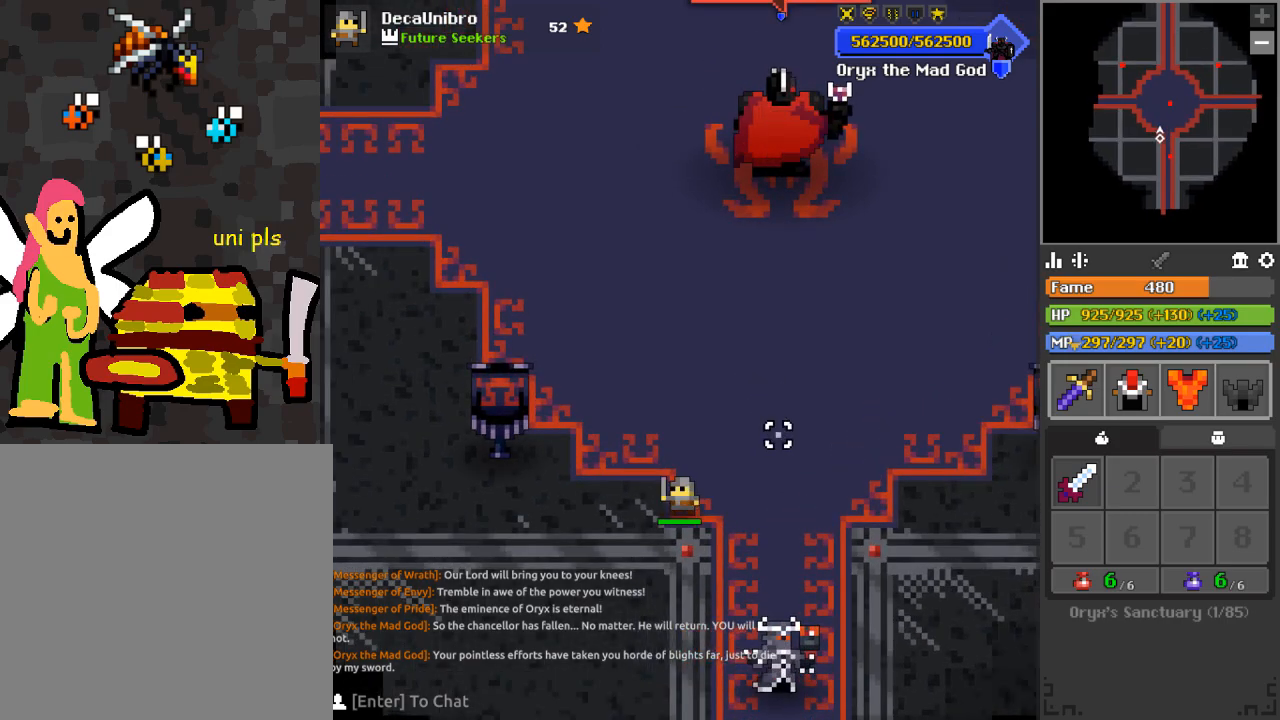
{"keys": ["a", "s"], "mouse": [], "events": [[434, "s", "down"], [467, "a", "down"]]}
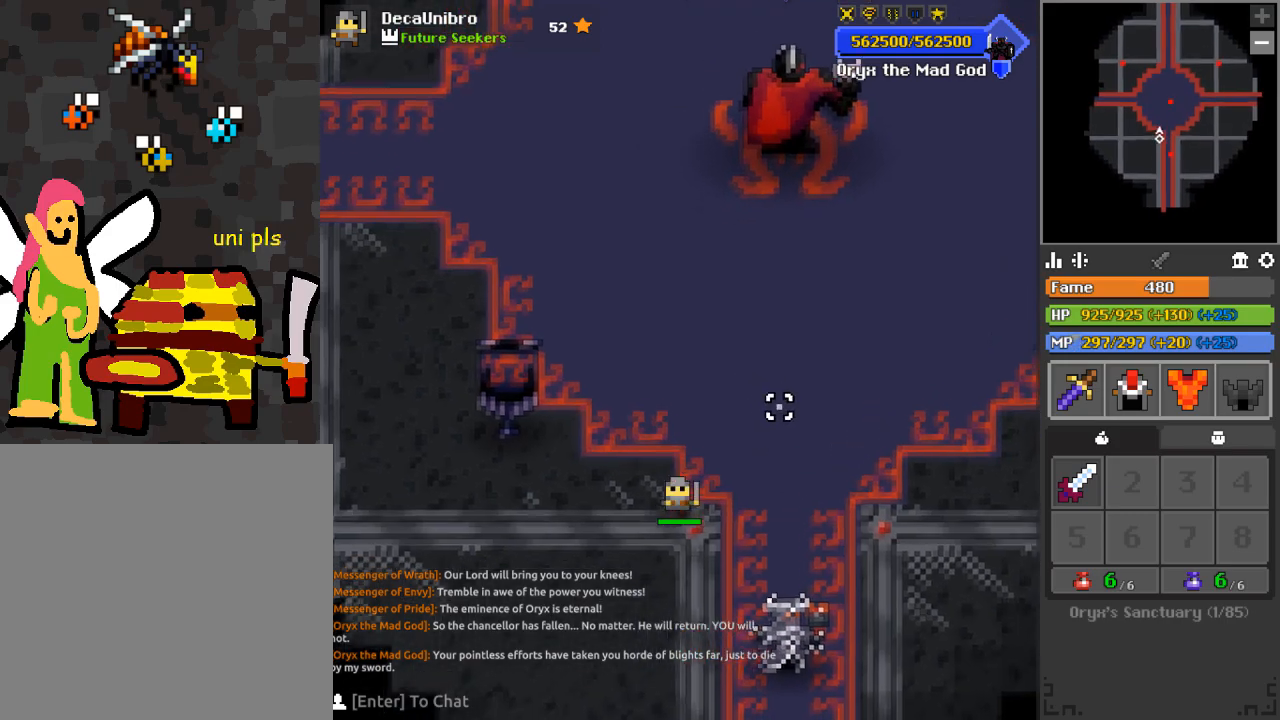
{"keys": ["w"], "mouse": [], "events": [[17, "a", "up"], [67, "s", "up"], [384, "w", "down"]]}
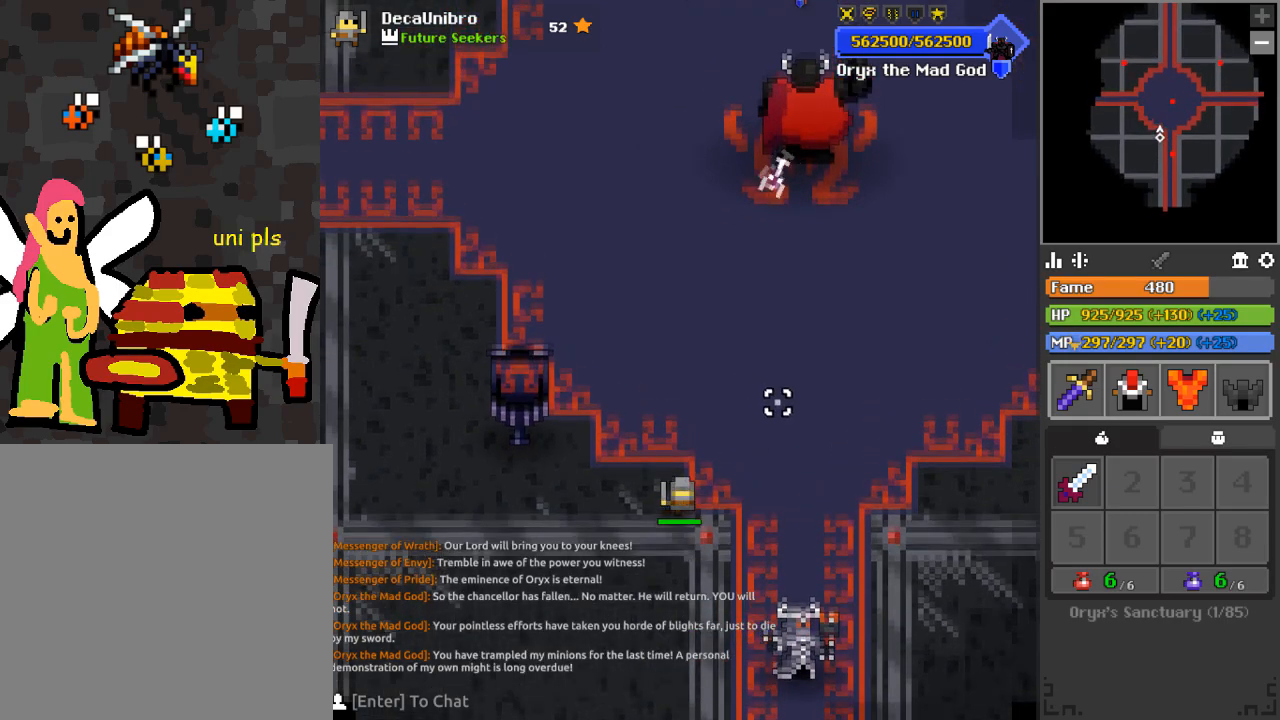
{"keys": ["d", "s"], "mouse": [], "events": [[83, "w", "up"], [167, "s", "down"], [217, "d", "down"]]}
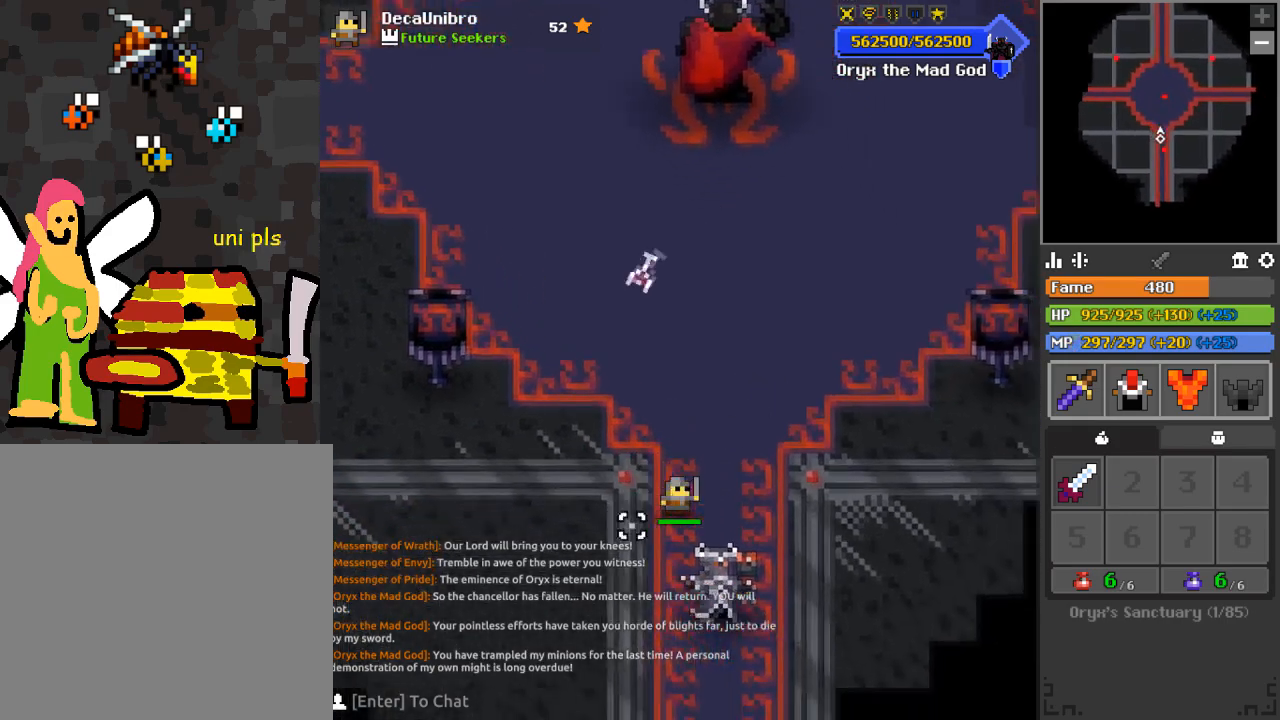
{"keys": ["d", "s"], "mouse": [], "events": []}